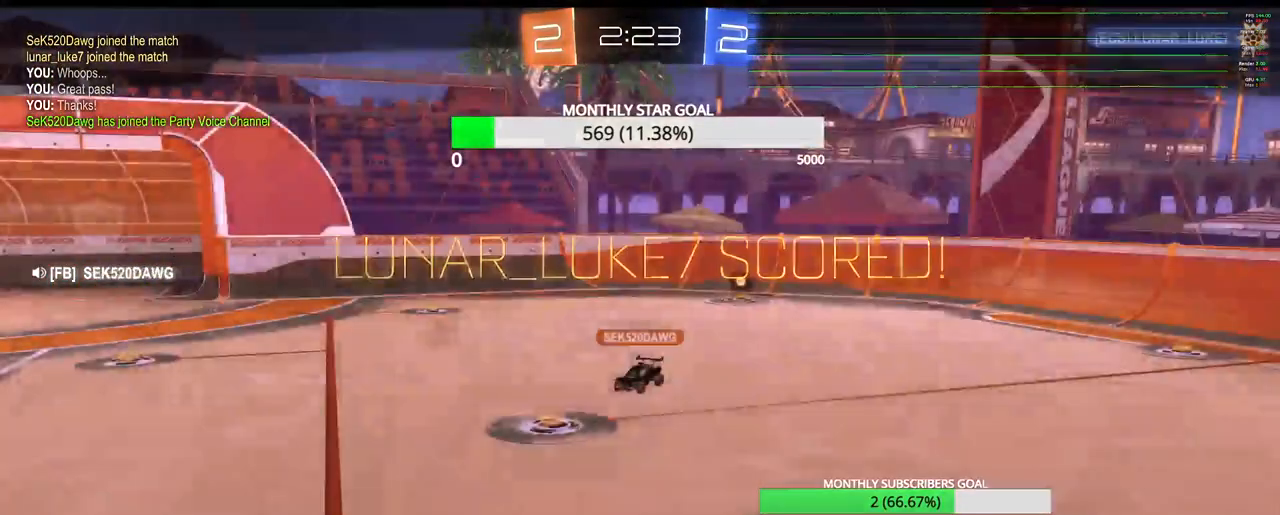
Gameplay with a controller (PlayStation layout); each line is a JSON object with the inputs held at the frame after it. "events" lists button and stick changes between this image and that frame as [ms after this image, input, new state], when the widget could be followed in between.
{"buttons": [], "left_stick": "center", "right_stick": "center", "events": [[17, "CROSS", "up"], [83, "CROSS", "down"], [200, "CROSS", "up"]]}
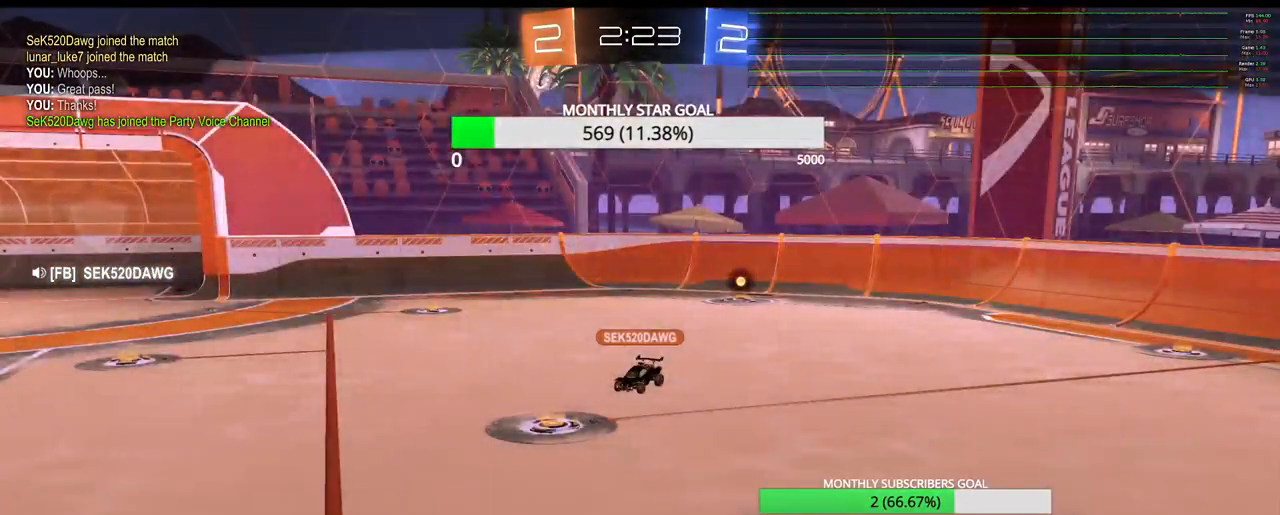
{"buttons": [], "left_stick": "center", "right_stick": "center", "events": []}
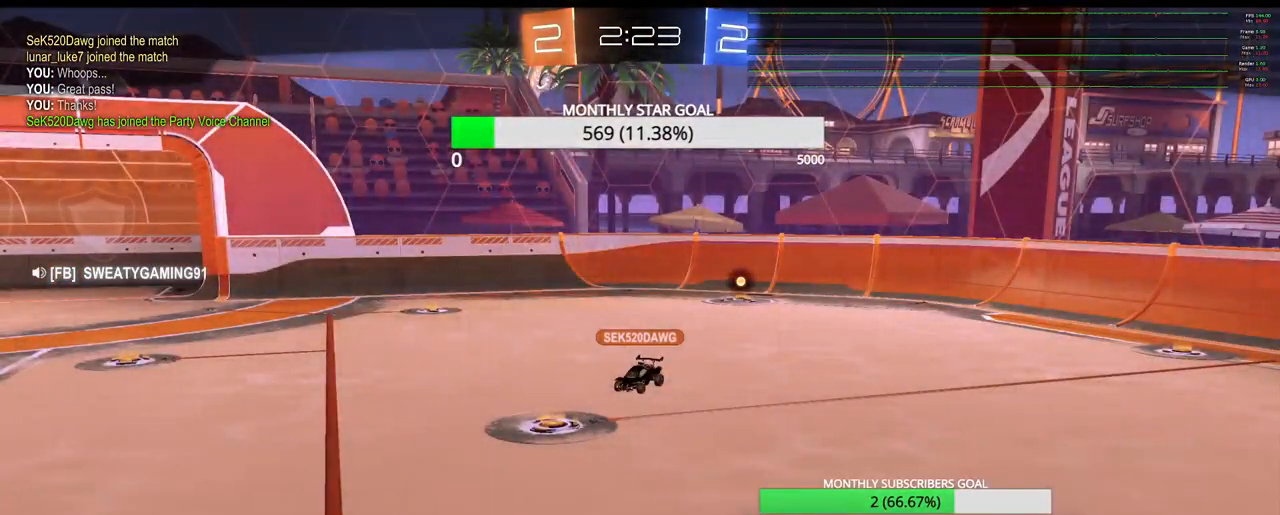
{"buttons": [], "left_stick": "center", "right_stick": "center", "events": []}
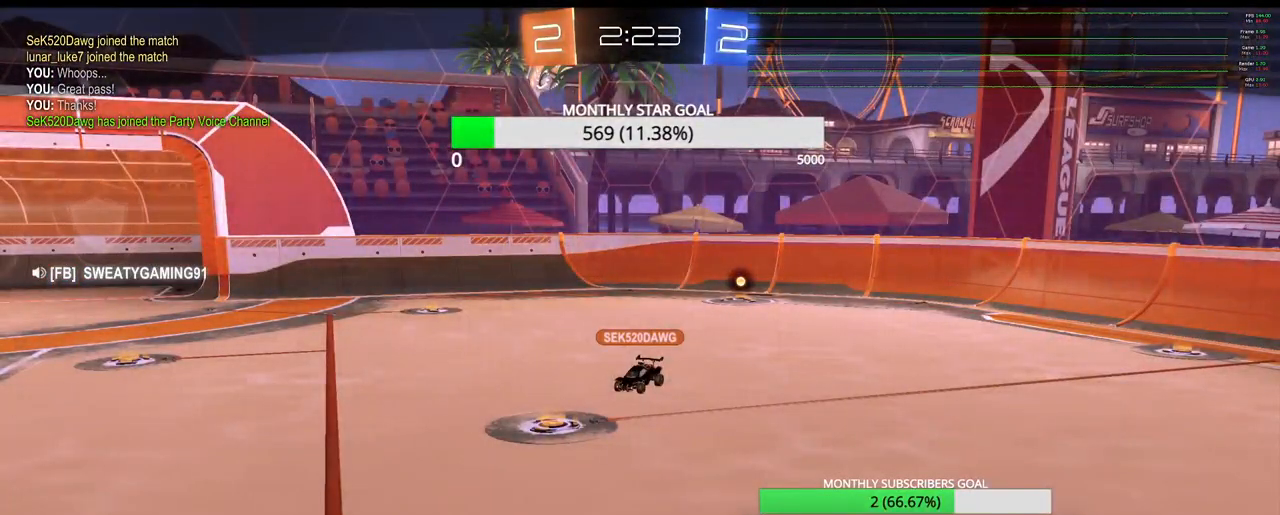
{"buttons": [], "left_stick": "center", "right_stick": "center", "events": []}
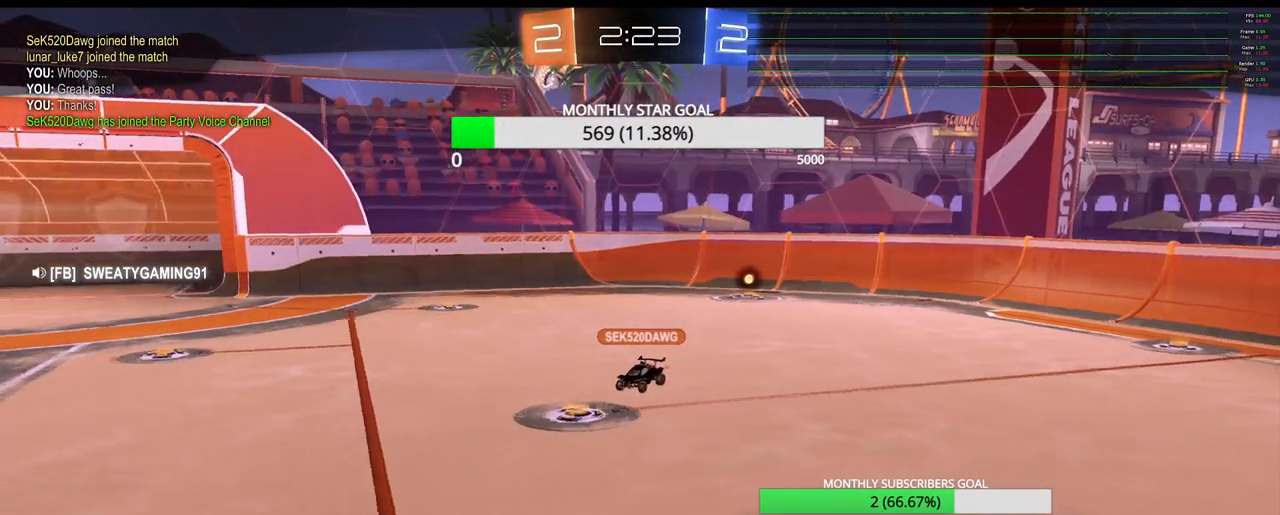
{"buttons": [], "left_stick": "center", "right_stick": "center", "events": []}
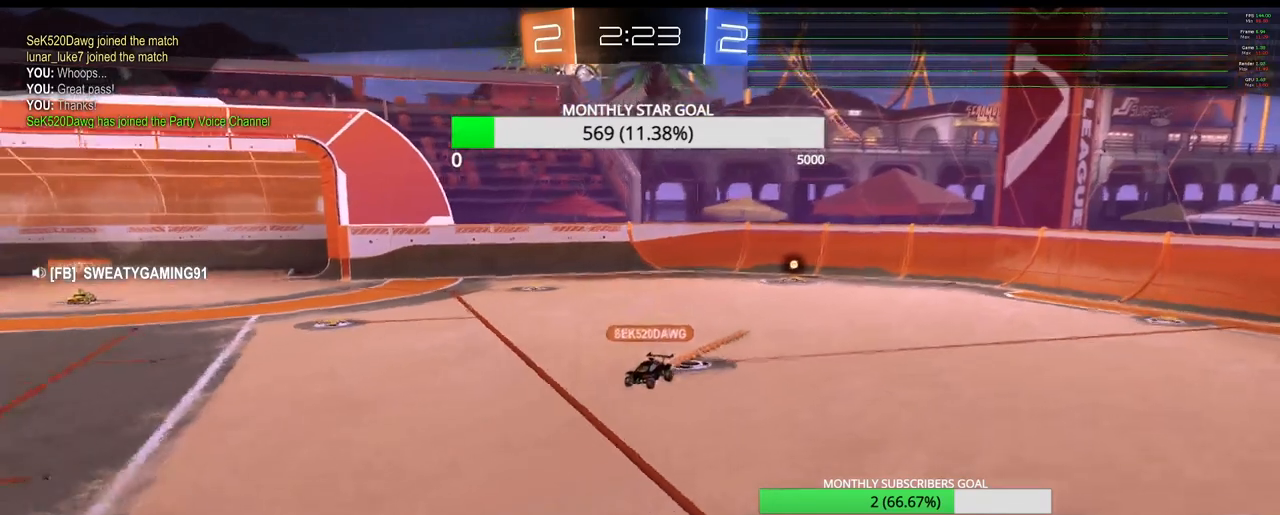
{"buttons": [], "left_stick": "center", "right_stick": "center", "events": []}
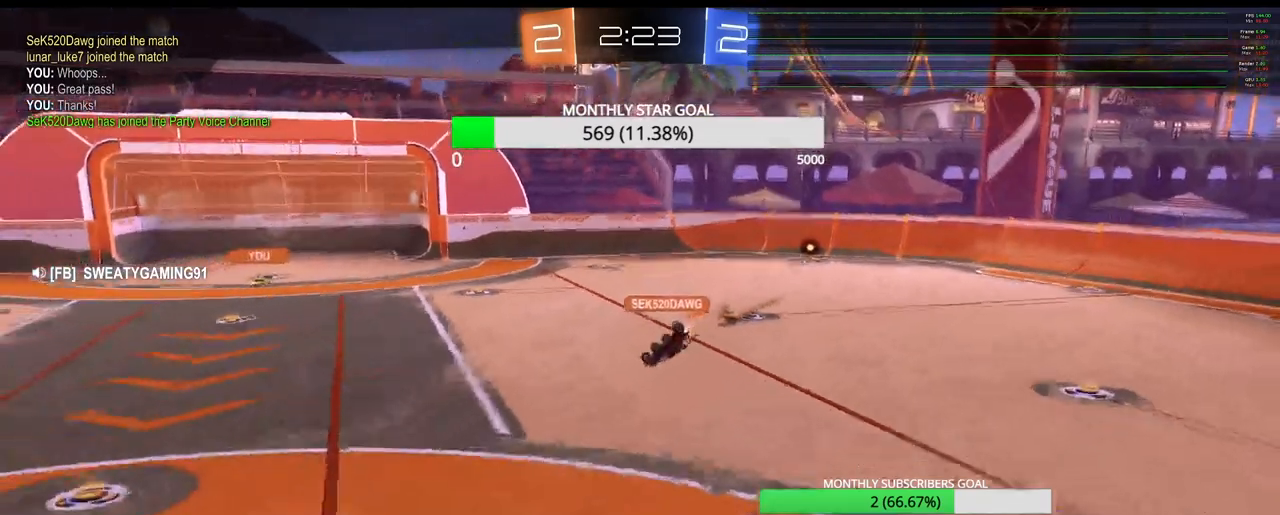
{"buttons": [], "left_stick": "center", "right_stick": "center", "events": [[217, "CROSS", "down"], [300, "CROSS", "up"]]}
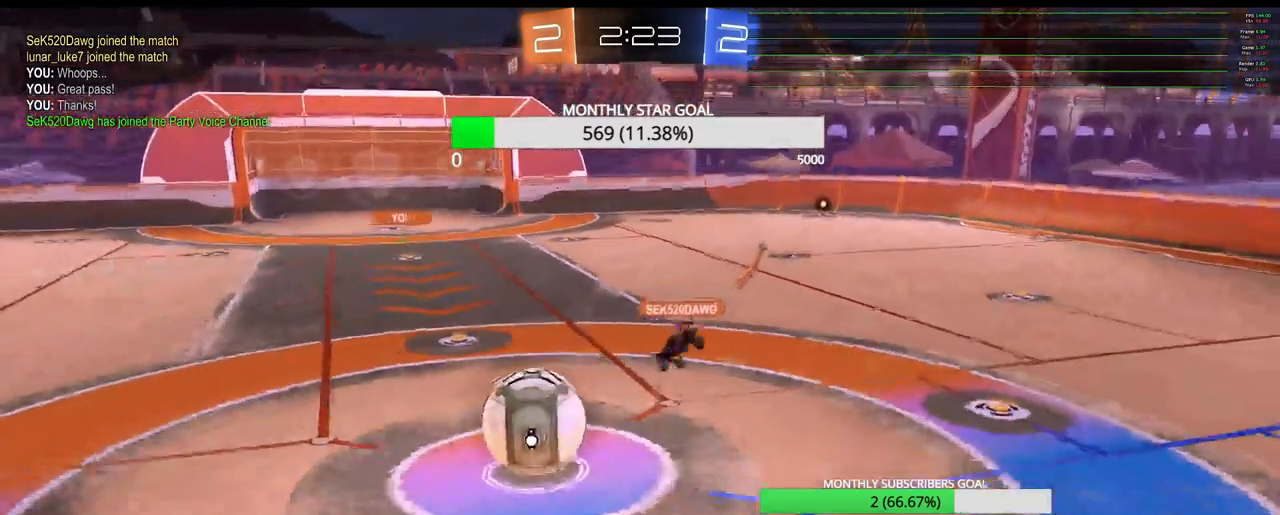
{"buttons": [], "left_stick": "center", "right_stick": "center", "events": []}
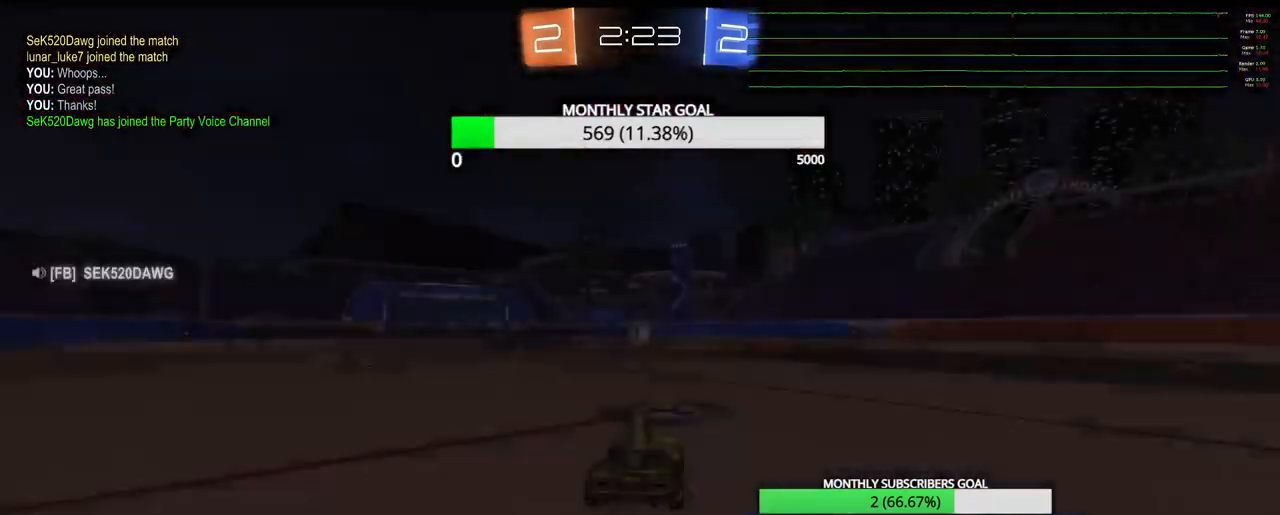
{"buttons": ["R2", "SELECT"], "left_stick": "center", "right_stick": "center", "events": [[283, "R2", "down"], [467, "SELECT", "down"]]}